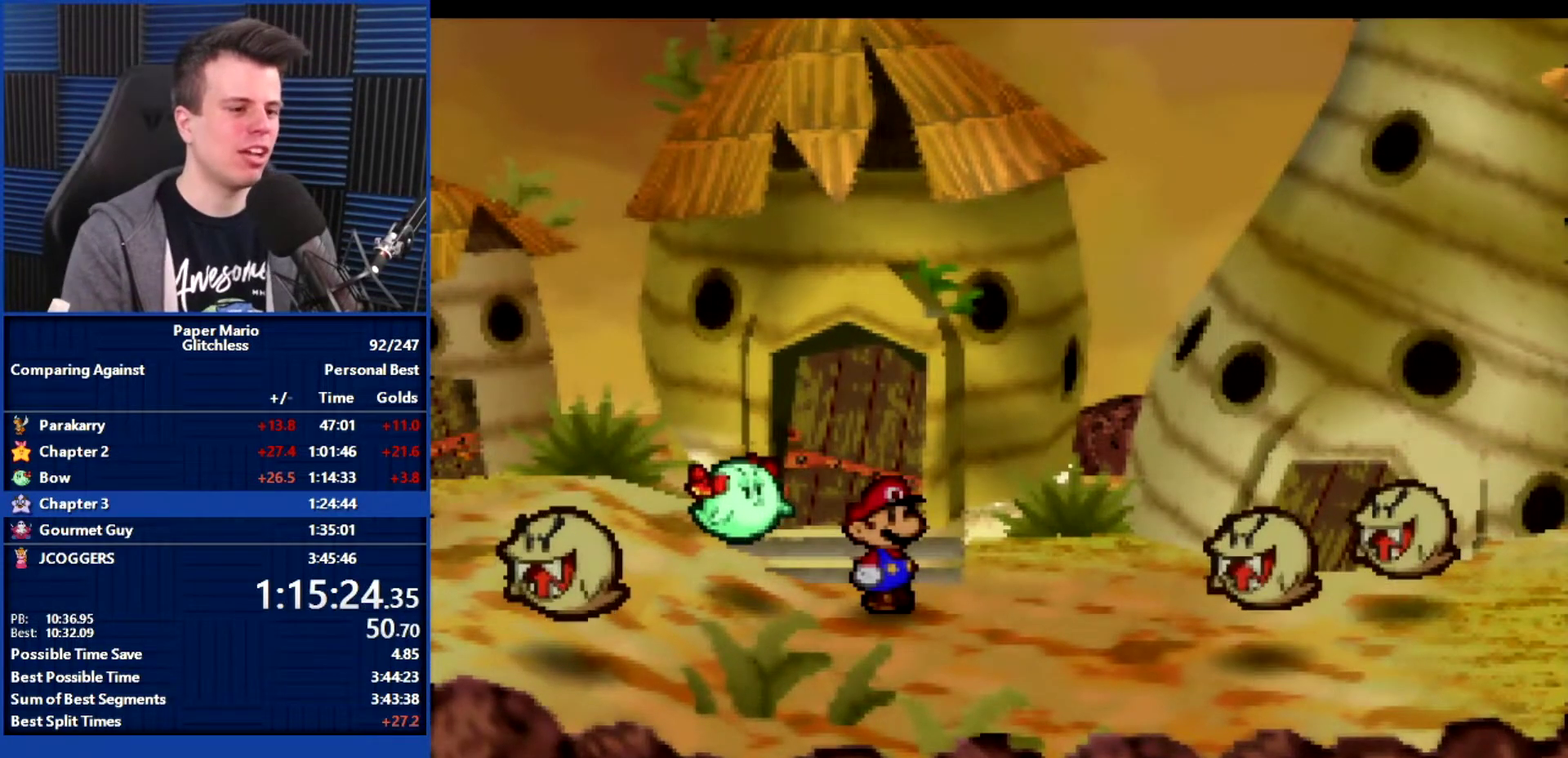
Gameplay with a controller (Nintendo layout); each line is a JSON object with the inputs held at the frame after it. "events" lists button and stick changes between this image and that frame as [ms after this image, input, new state], when the widget could be followed in between. Not read: L3 R3.
{"buttons": ["B"], "left_stick": "center", "events": []}
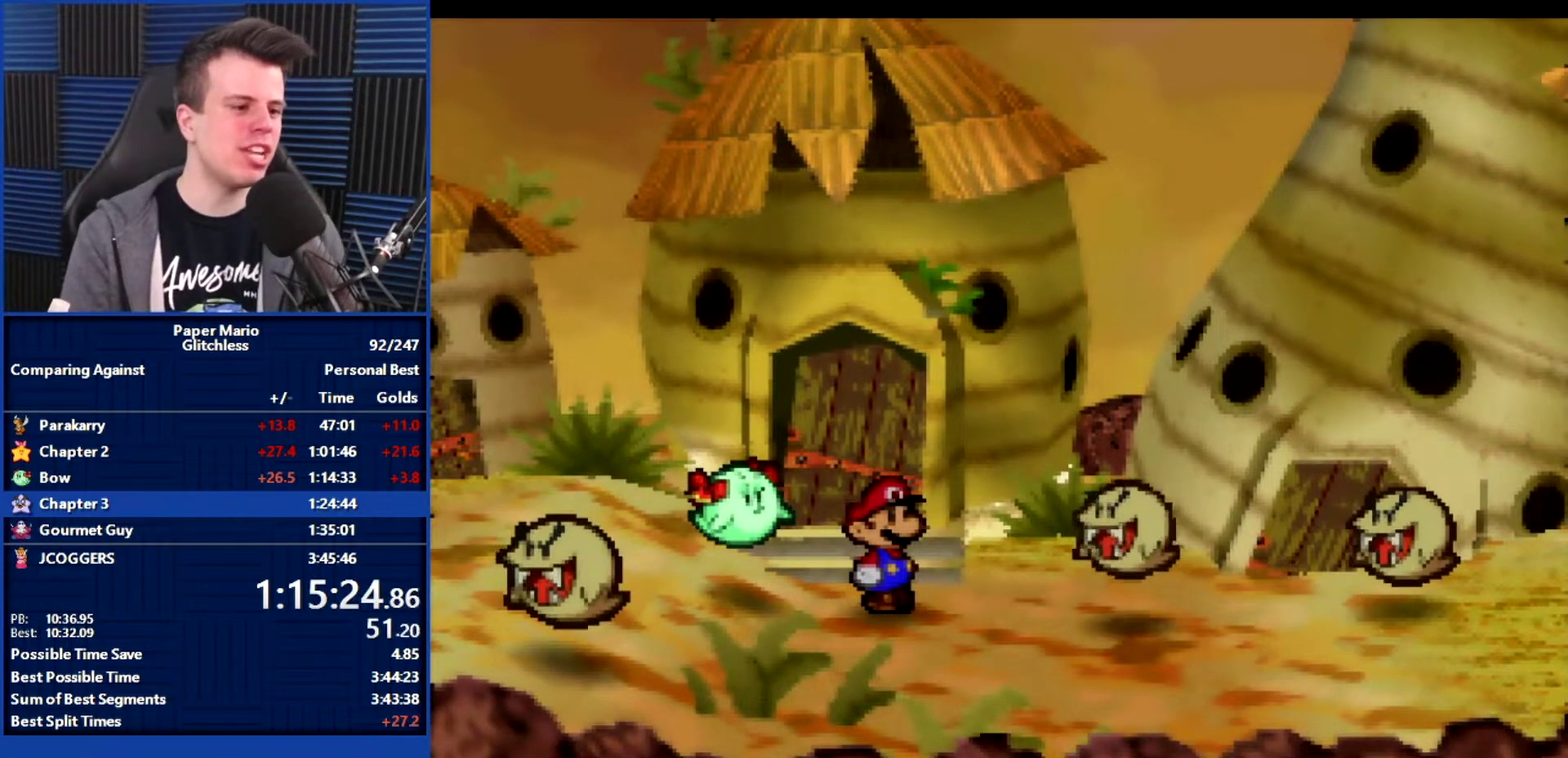
{"buttons": ["B"], "left_stick": "center", "events": []}
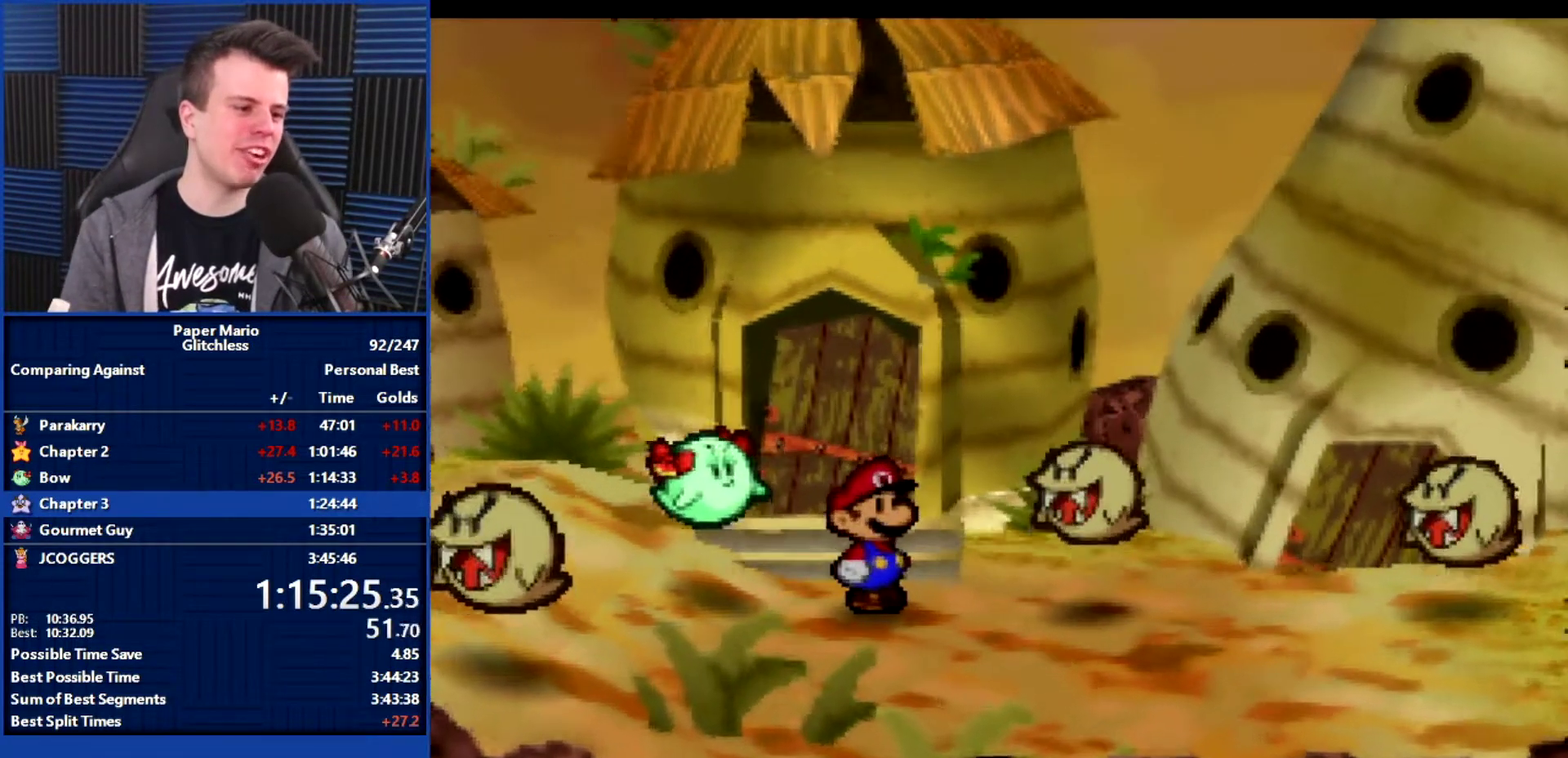
{"buttons": ["B"], "left_stick": "center", "events": []}
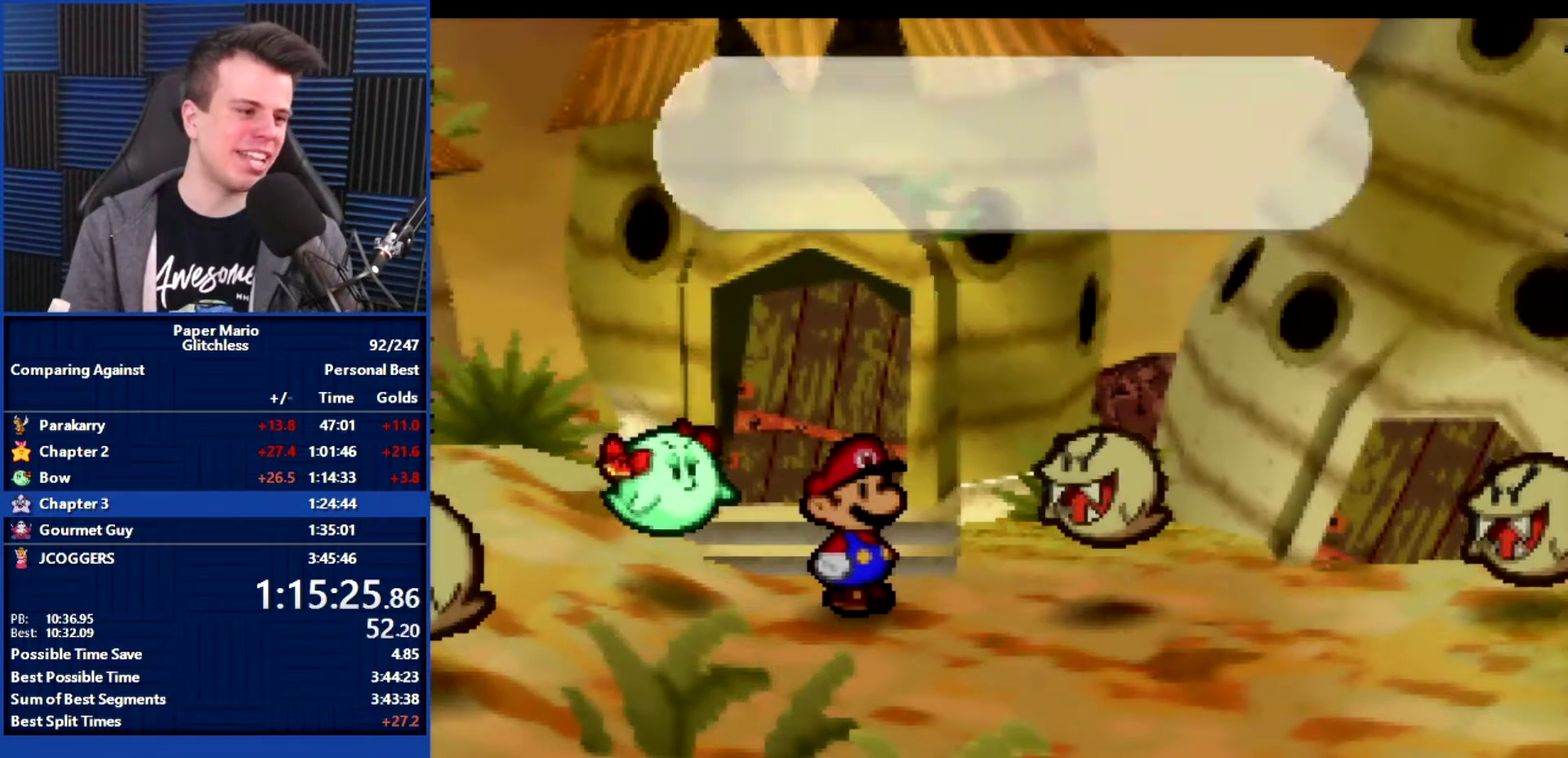
{"buttons": ["B"], "left_stick": "center", "events": []}
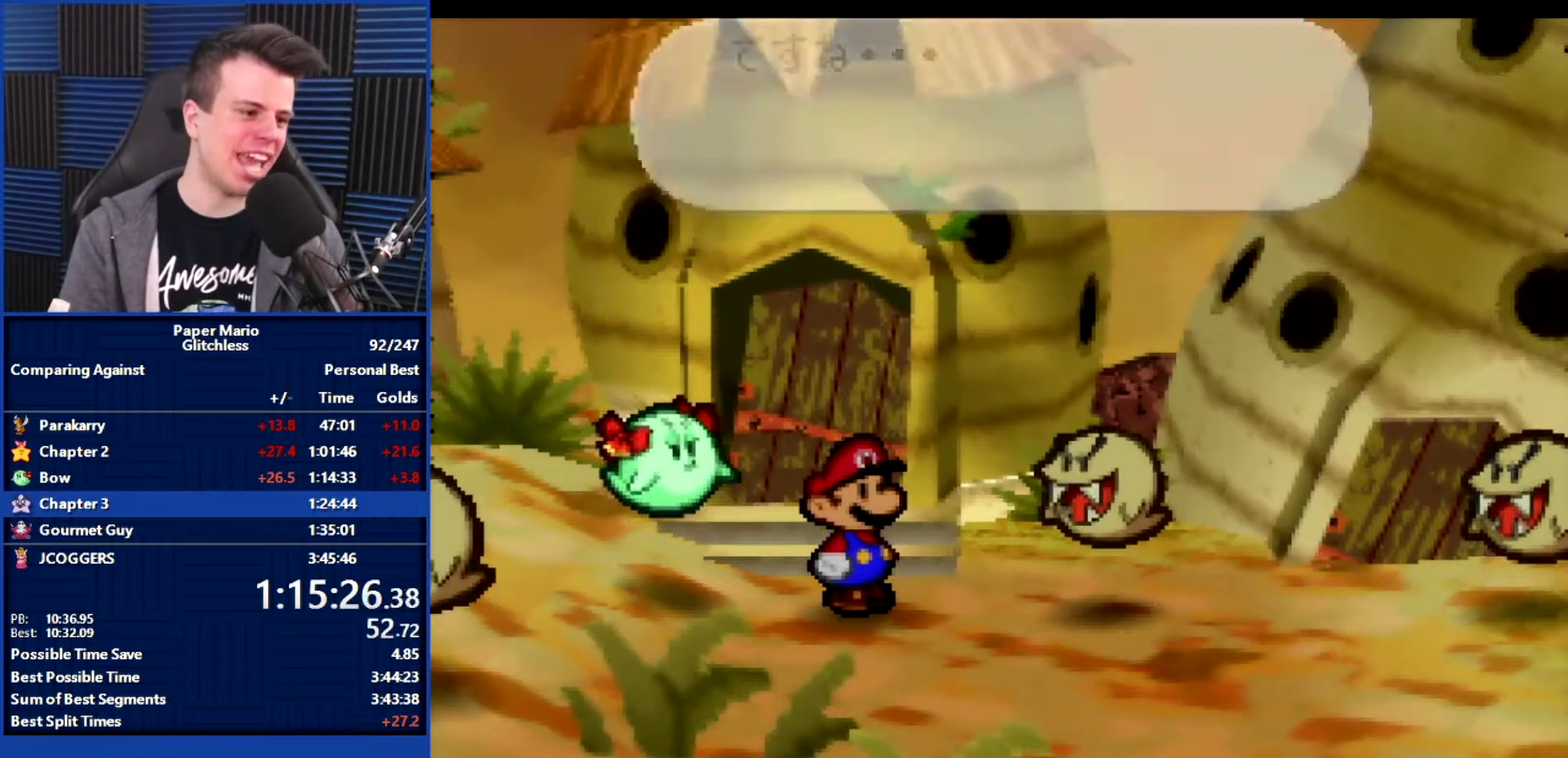
{"buttons": ["B"], "left_stick": "center", "events": []}
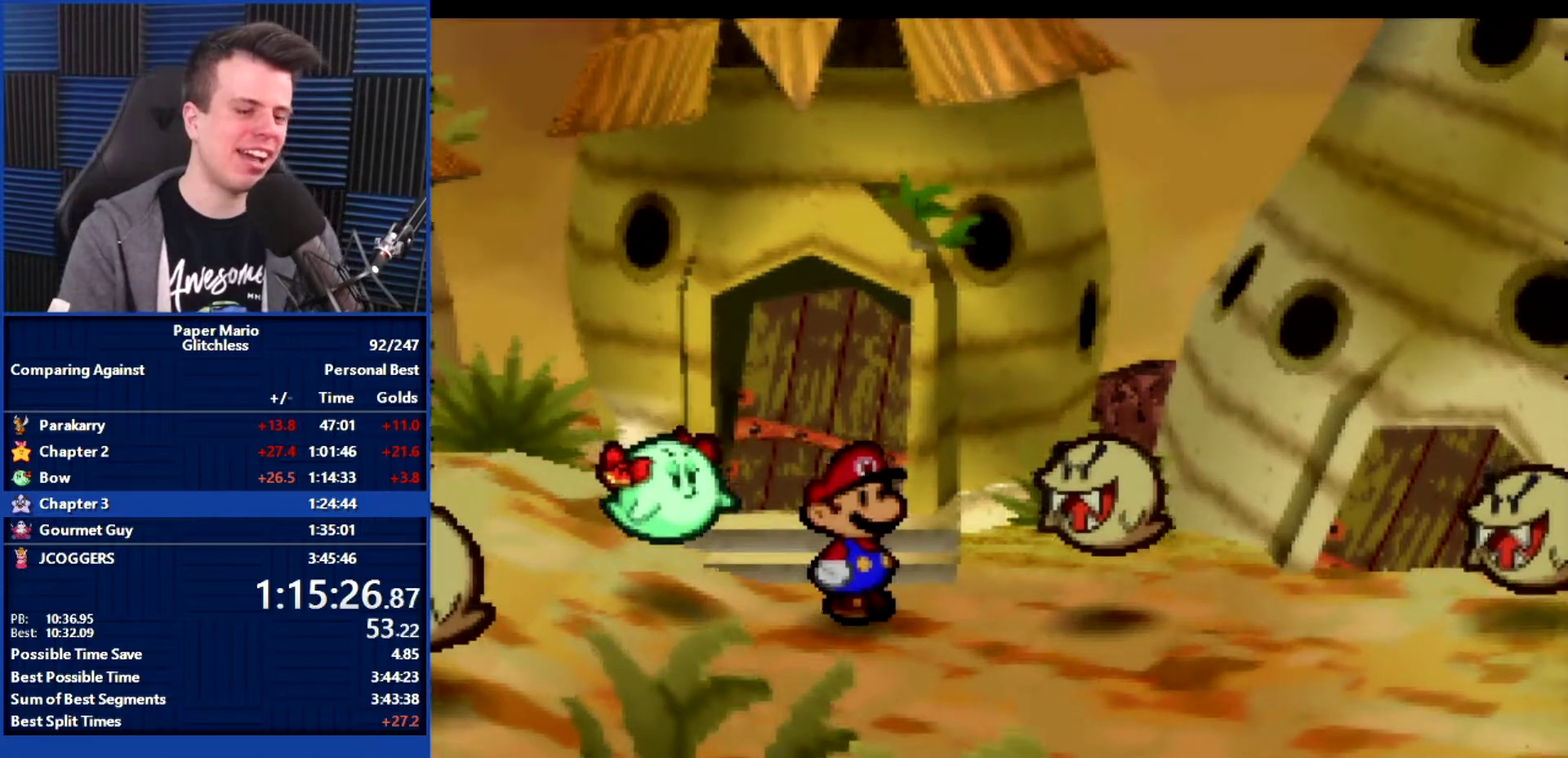
{"buttons": [], "left_stick": "right", "events": [[433, "B", "up"], [433, "left_stick", "right"]]}
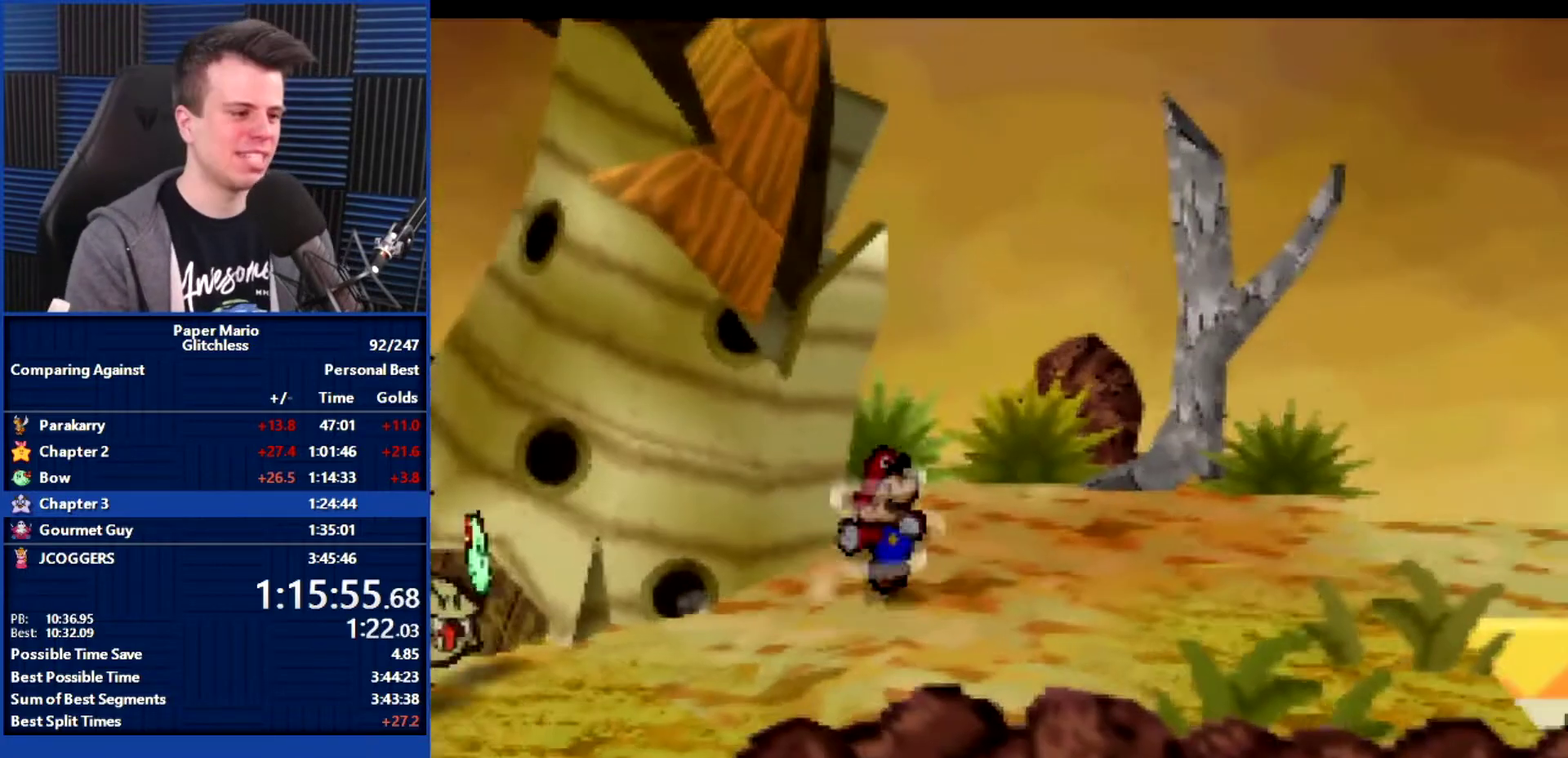
{"buttons": [], "left_stick": "right", "events": [[367, "L1", "down"], [467, "L1", "up"]]}
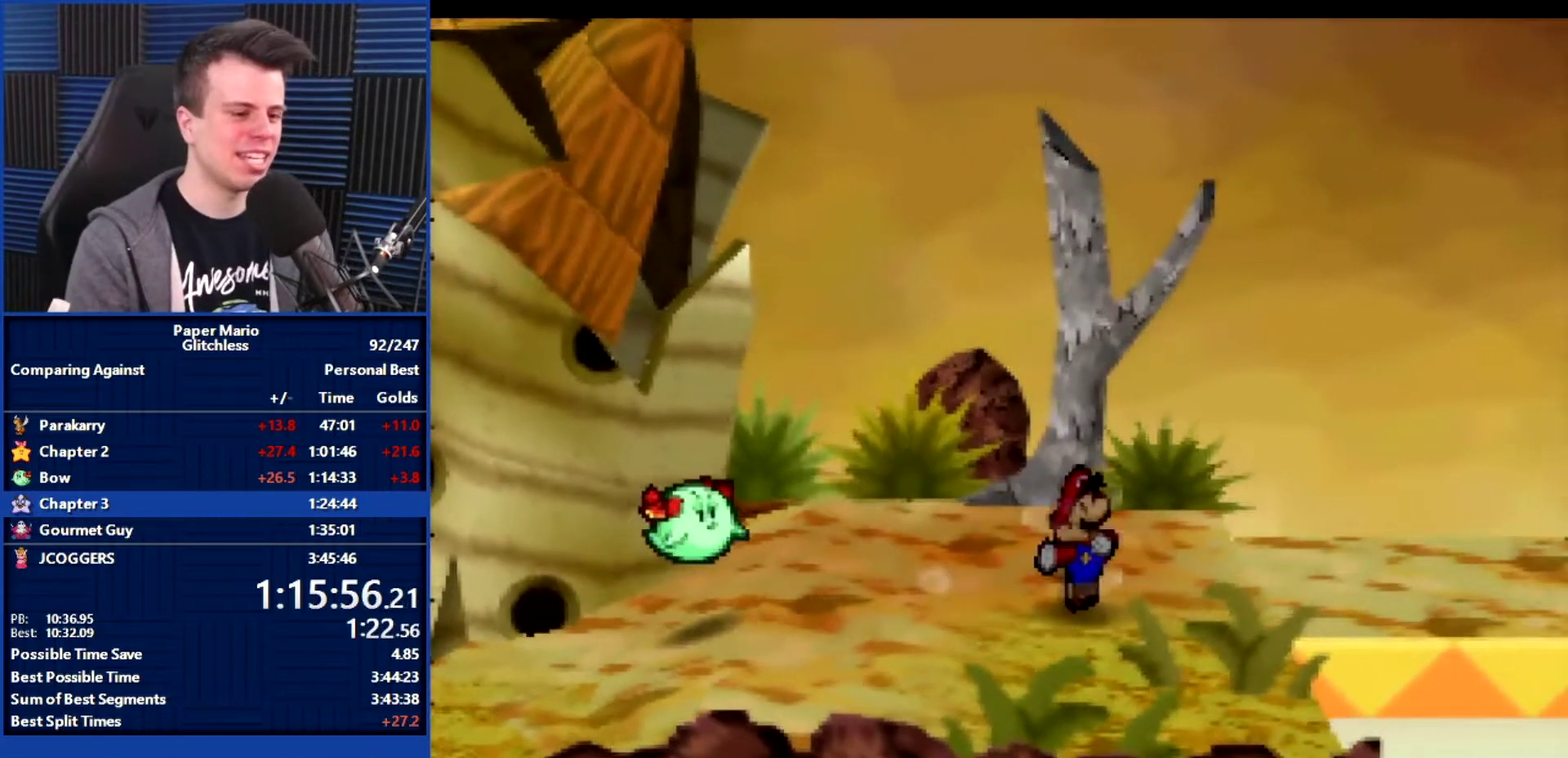
{"buttons": ["B"], "left_stick": "right", "events": [[67, "L1", "down"], [200, "L1", "up"], [267, "left_stick", "center"], [300, "B", "down"], [367, "left_stick", "right"]]}
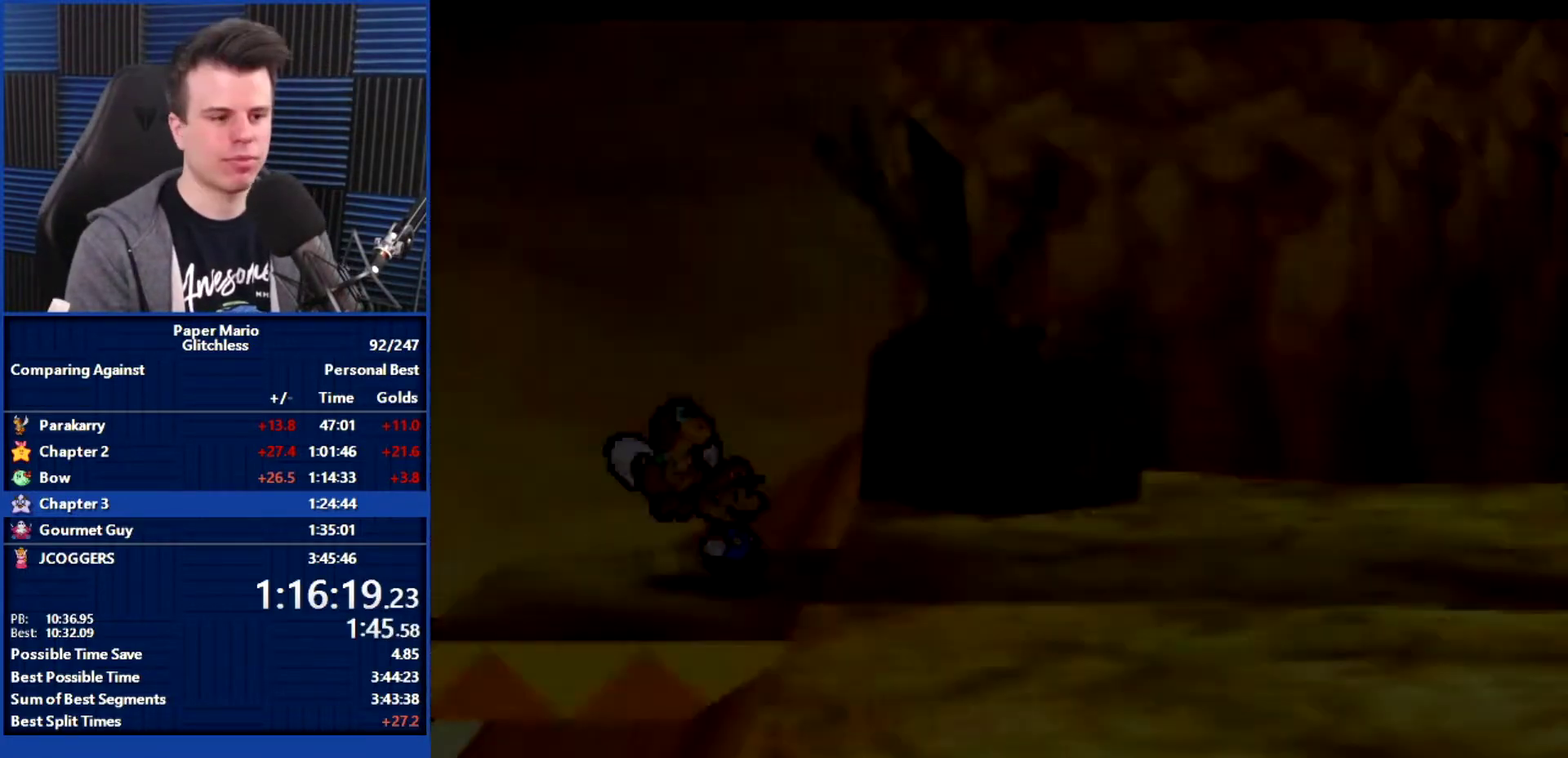
{"buttons": ["L1"], "left_stick": "right", "events": [[167, "L1", "down"], [267, "L1", "up"], [333, "L1", "down"], [400, "B", "up"], [400, "L1", "up"], [500, "L1", "down"]]}
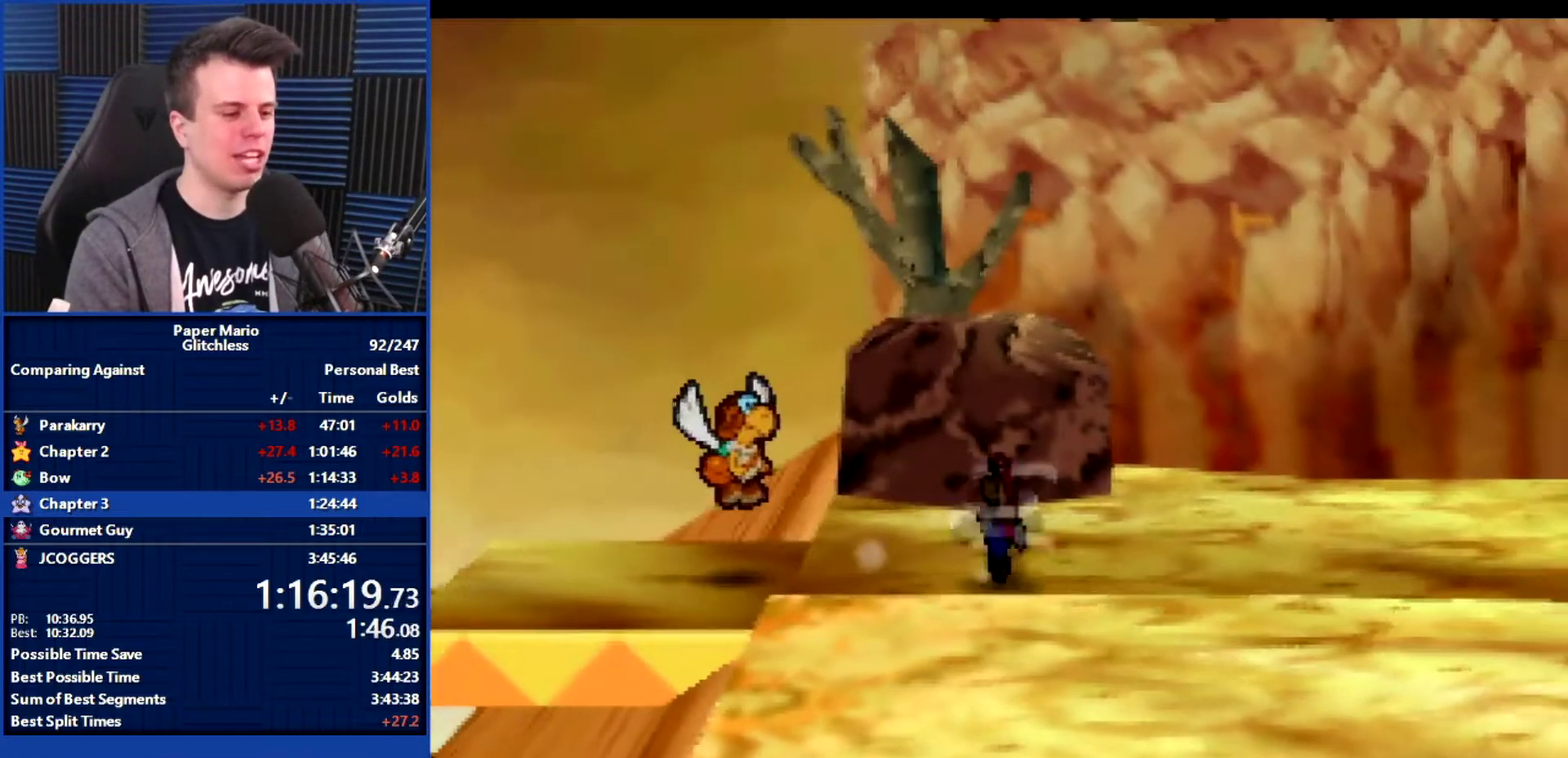
{"buttons": [], "left_stick": "right", "events": [[133, "L1", "up"]]}
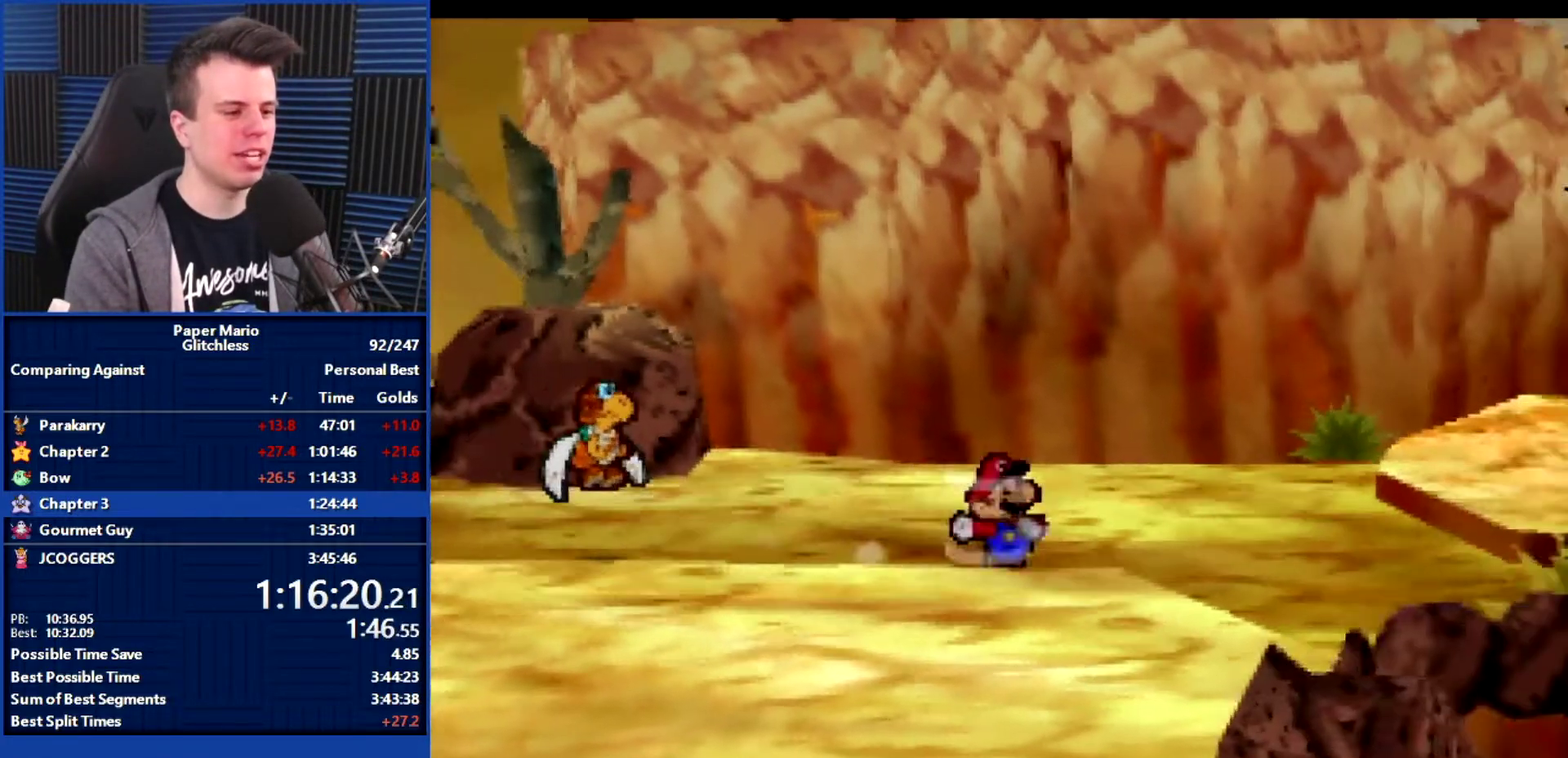
{"buttons": ["L1"], "left_stick": "right", "events": [[133, "A", "down"], [200, "A", "up"], [500, "L1", "down"]]}
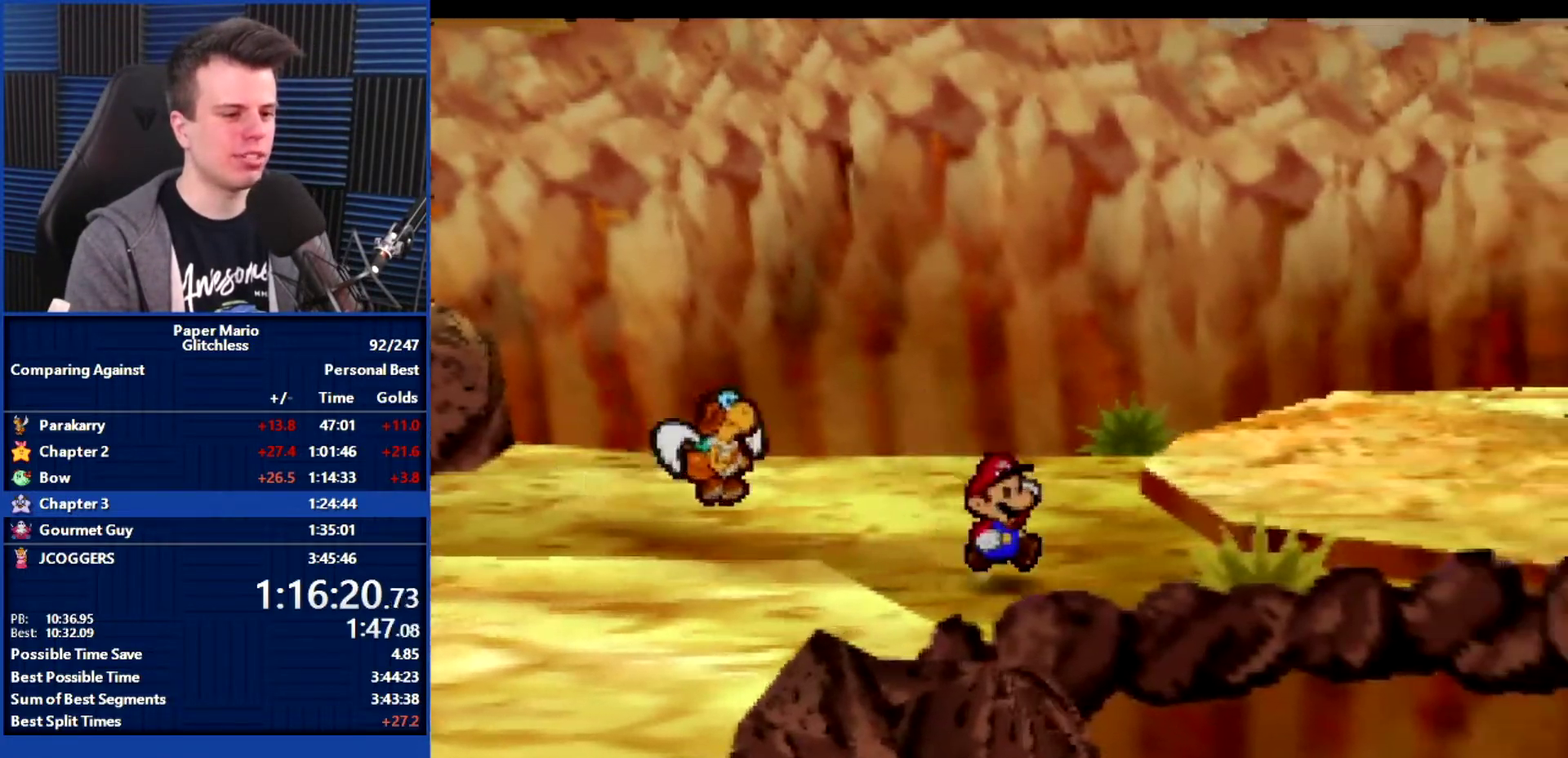
{"buttons": ["L1"], "left_stick": "right", "events": [[100, "L1", "up"], [433, "L1", "down"]]}
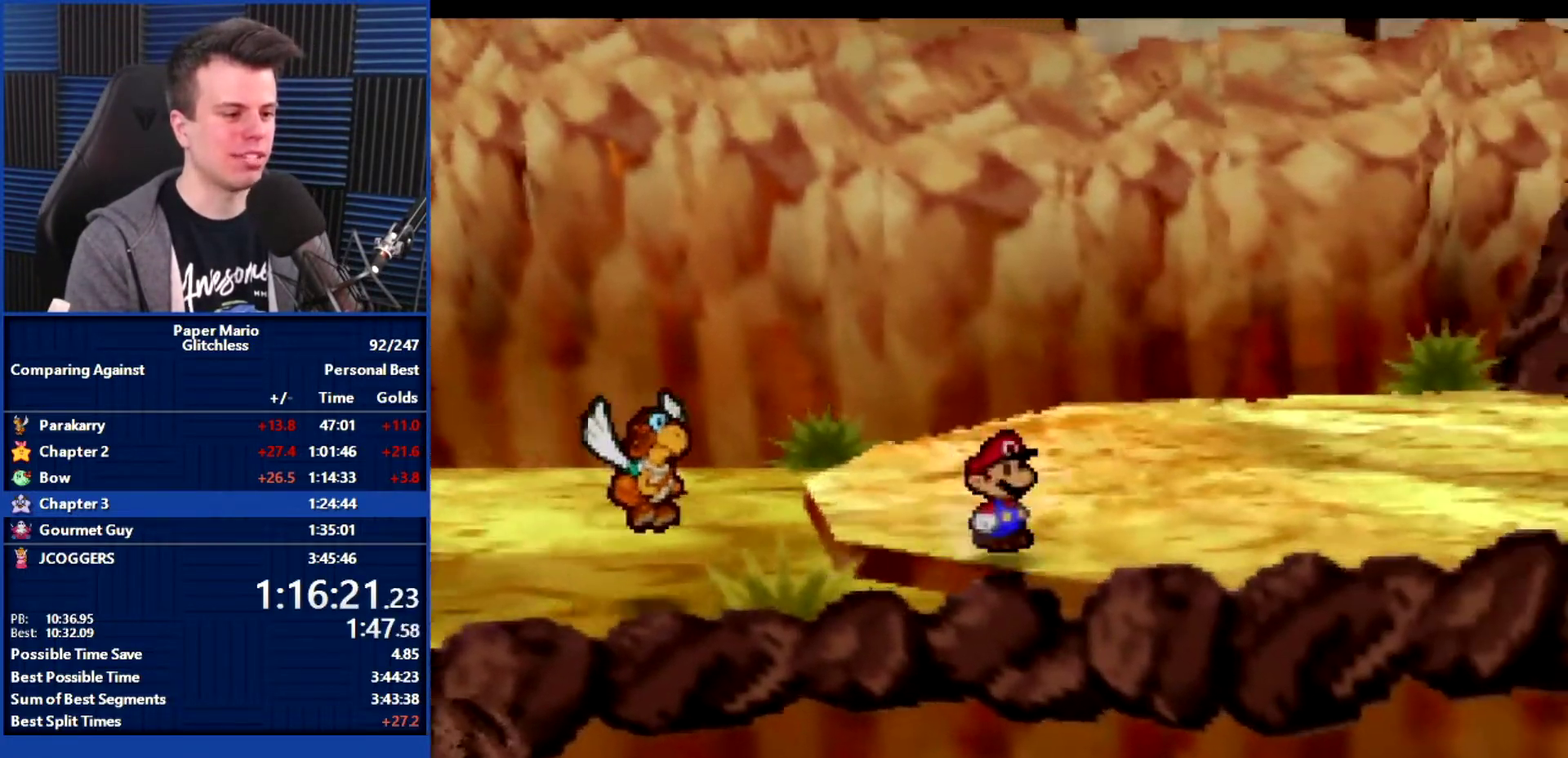
{"buttons": [], "left_stick": "right", "events": [[33, "L1", "up"]]}
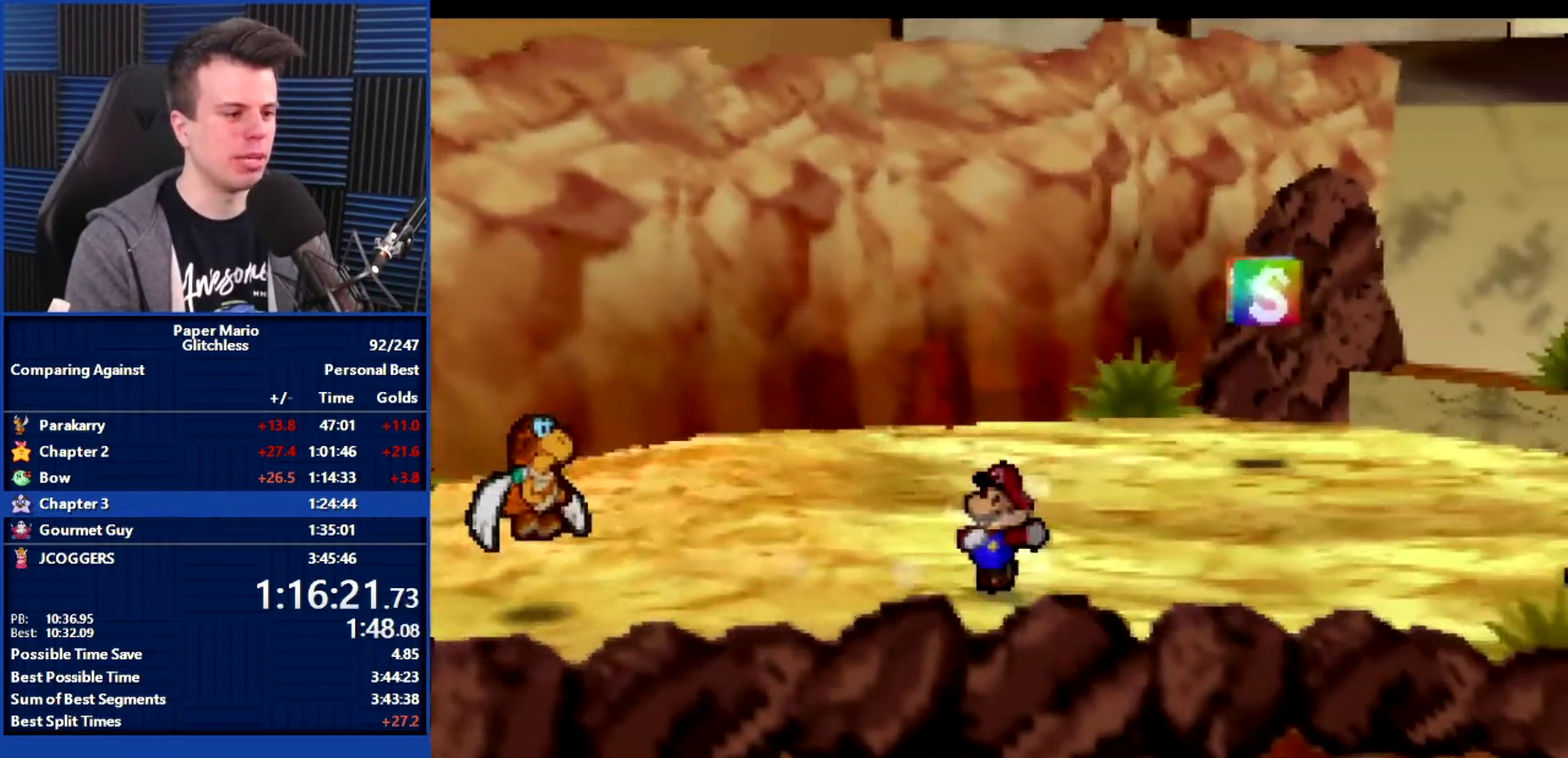
{"buttons": [], "left_stick": "right", "events": []}
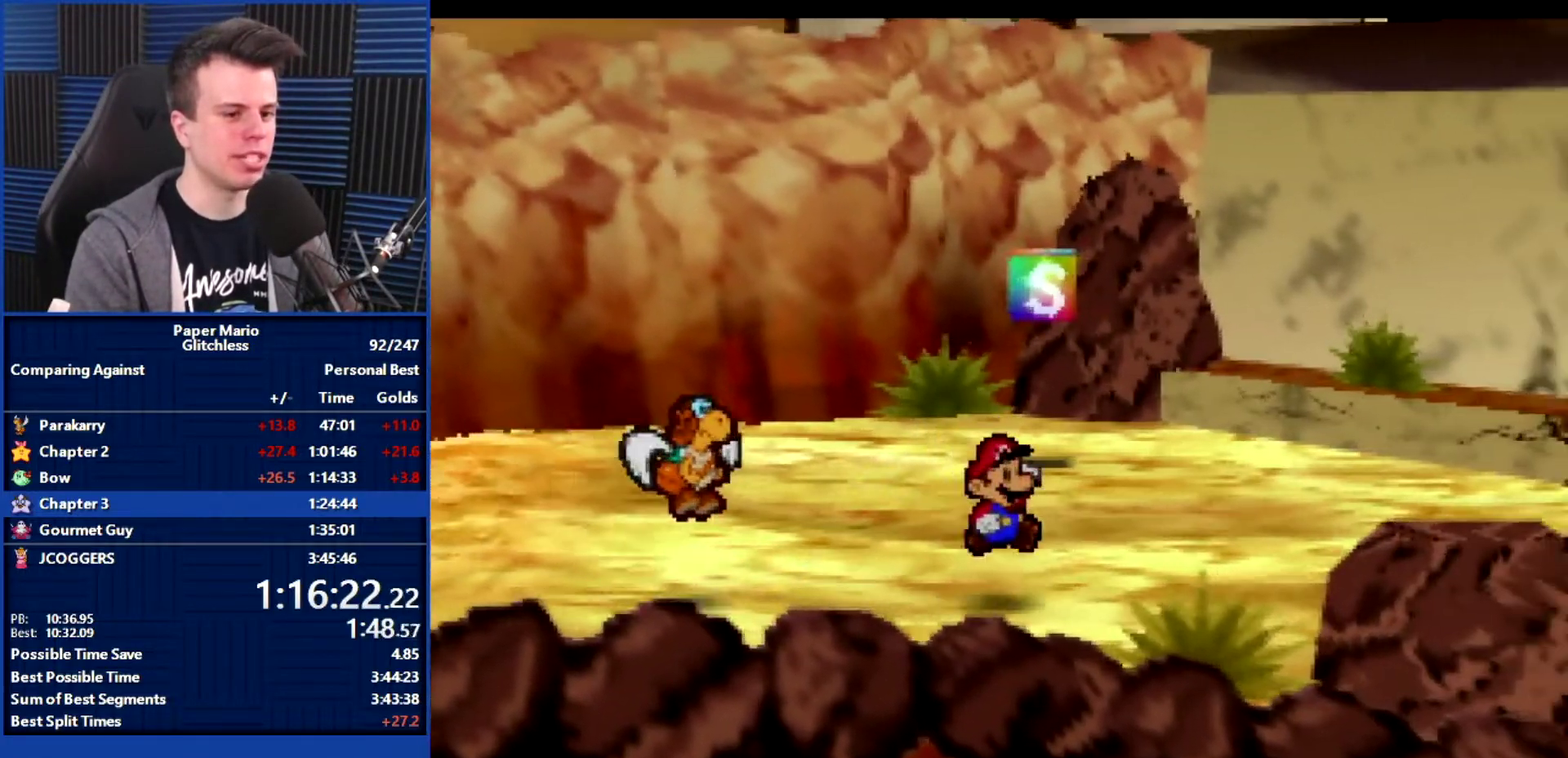
{"buttons": [], "left_stick": "right", "events": [[67, "L1", "down"], [133, "L1", "up"]]}
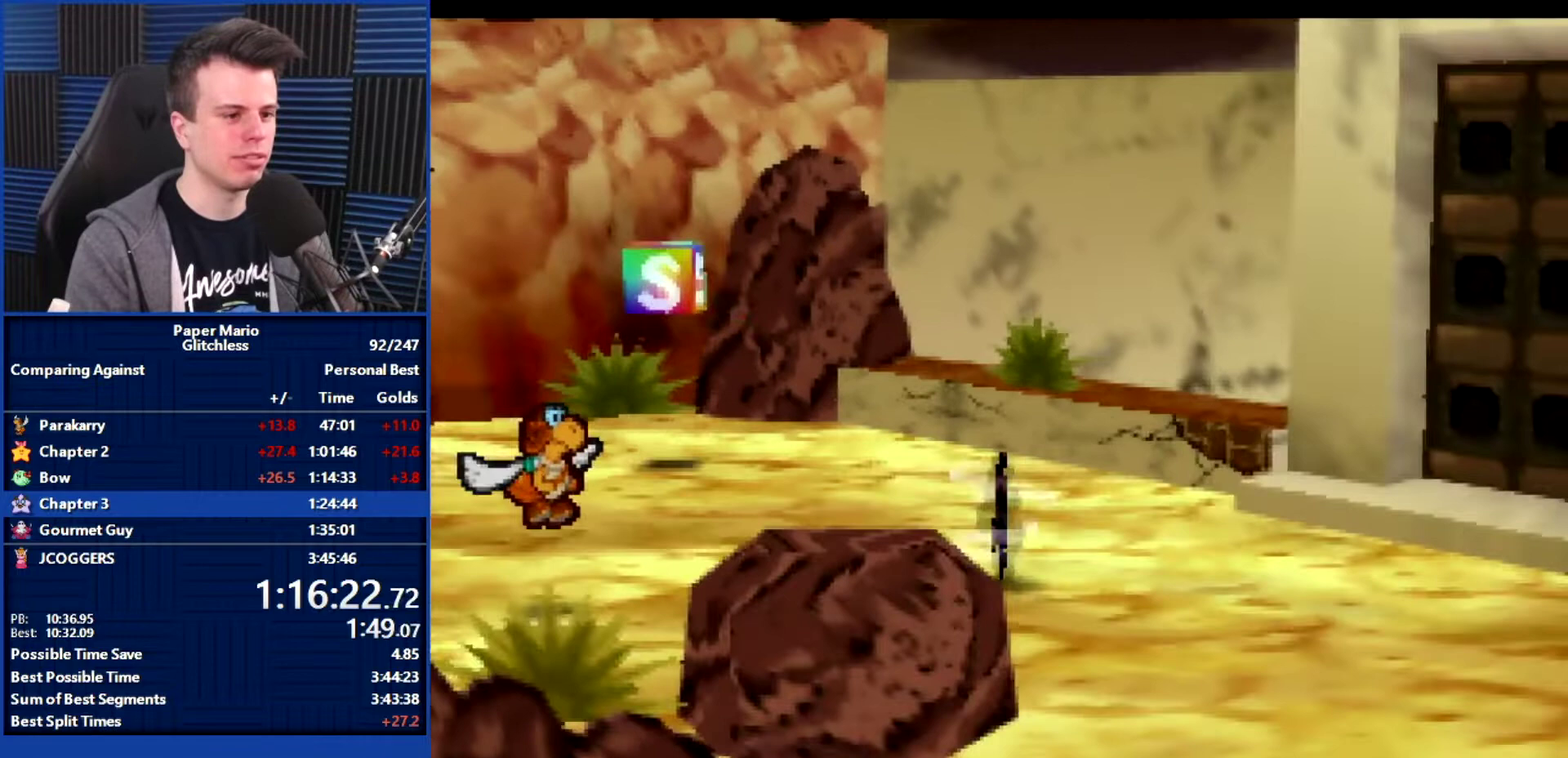
{"buttons": [], "left_stick": "up-right", "events": [[33, "left_stick", "up-right"], [300, "A", "down"], [367, "A", "up"]]}
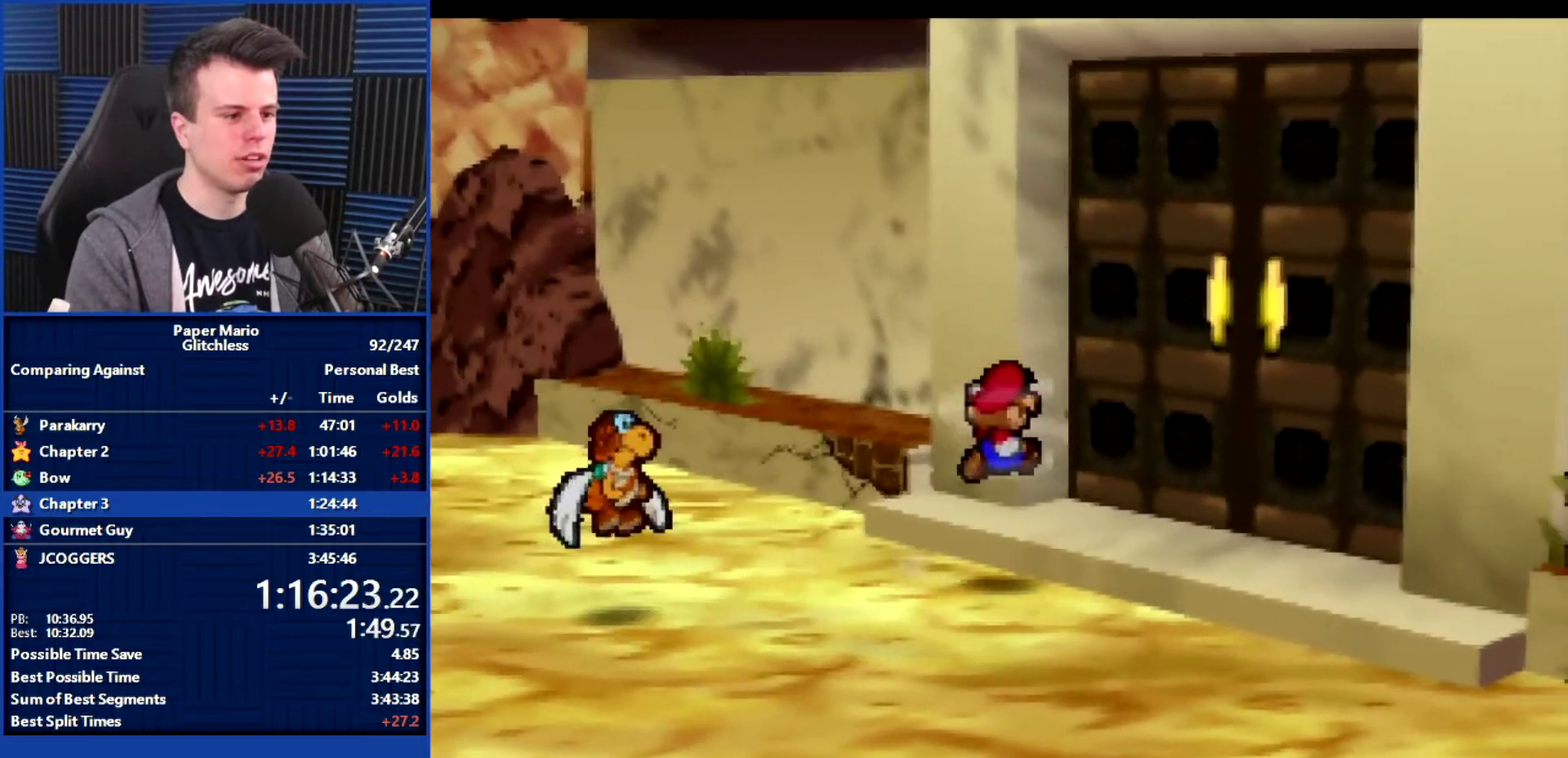
{"buttons": ["A"], "left_stick": "center", "events": [[400, "left_stick", "center"], [500, "A", "down"]]}
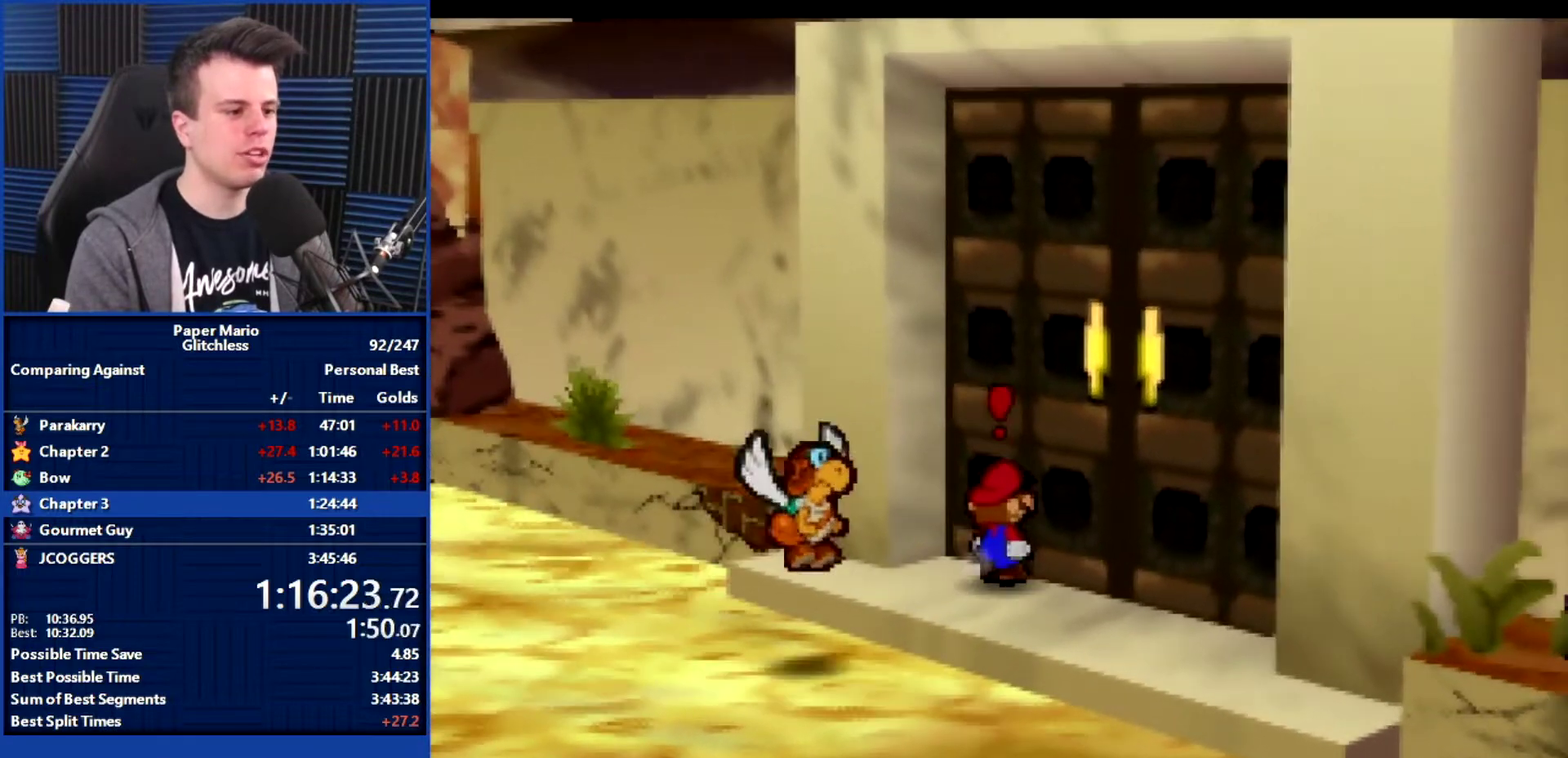
{"buttons": ["B"], "left_stick": "center", "events": [[67, "A", "up"], [200, "B", "down"]]}
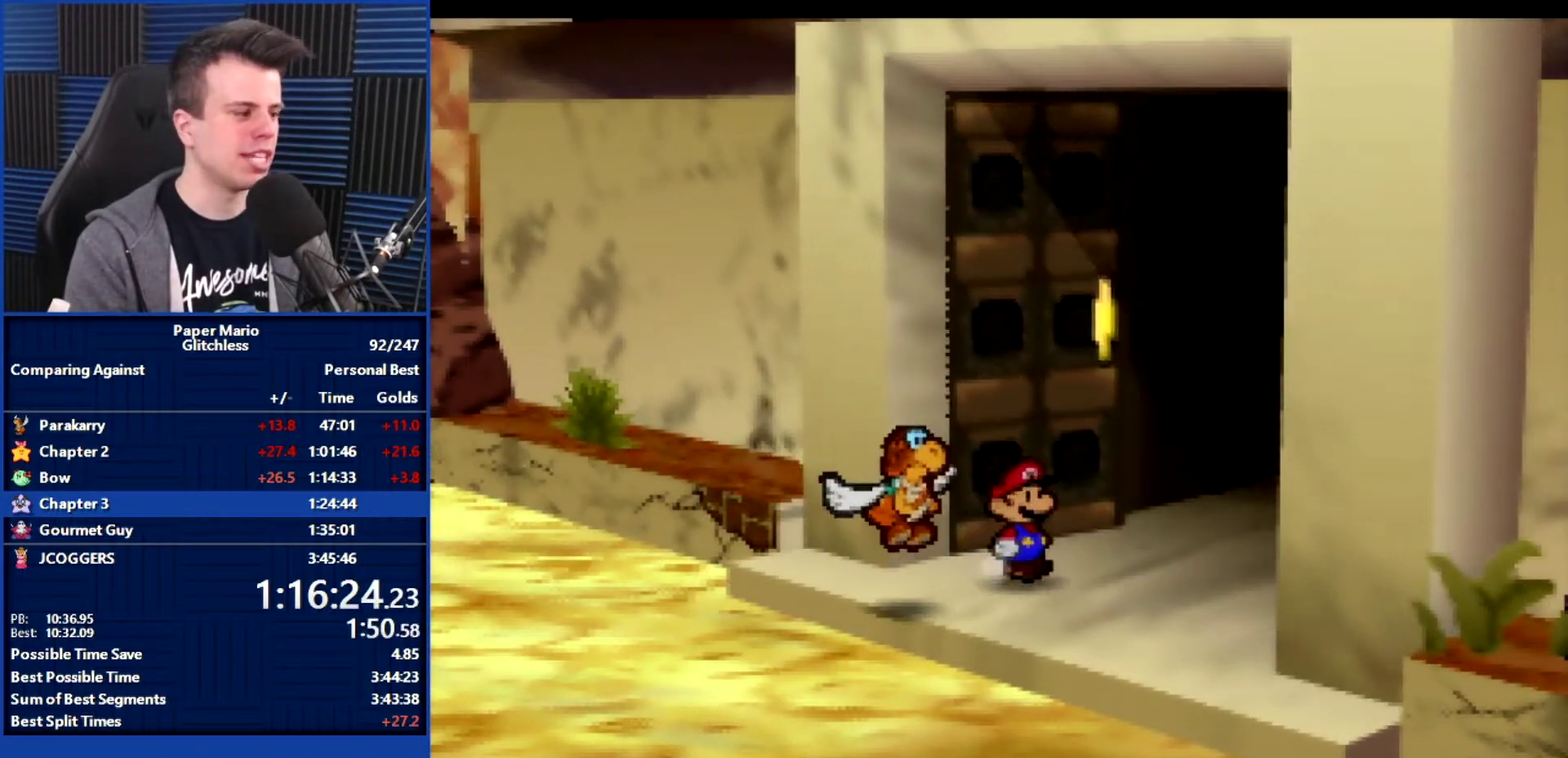
{"buttons": ["B"], "left_stick": "center", "events": []}
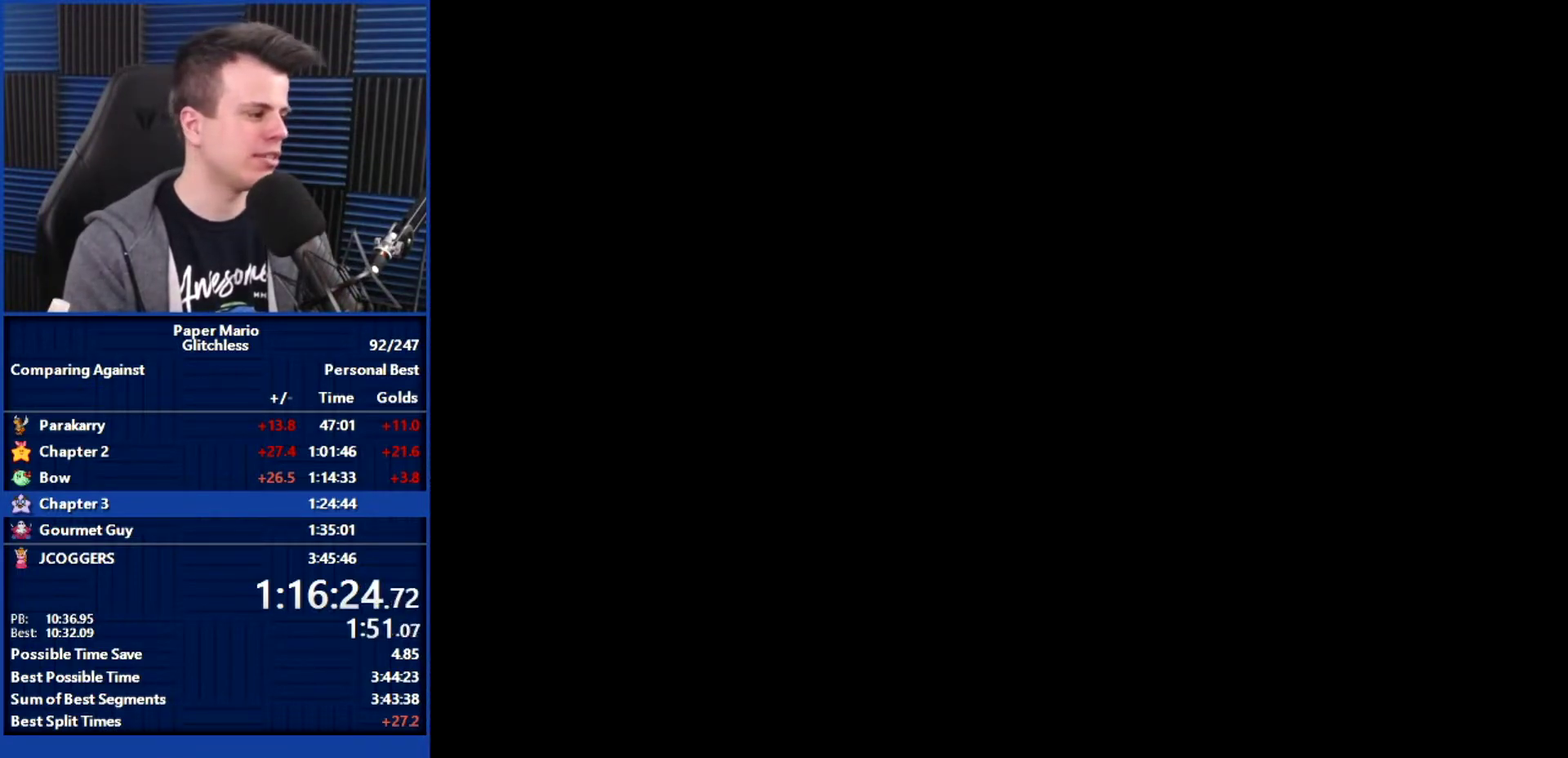
{"buttons": ["B"], "left_stick": "left", "events": [[267, "left_stick", "left"]]}
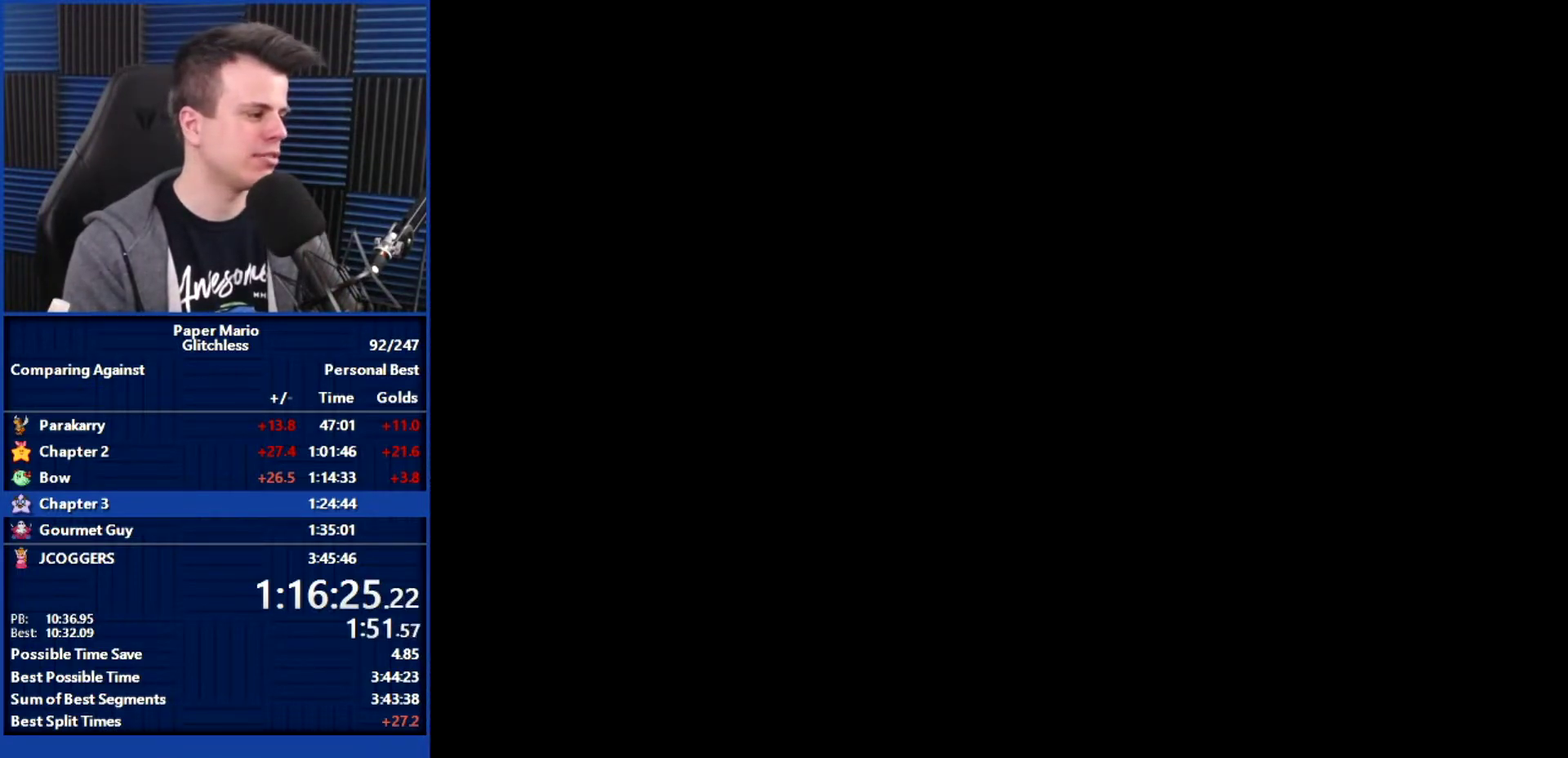
{"buttons": ["B"], "left_stick": "left", "events": []}
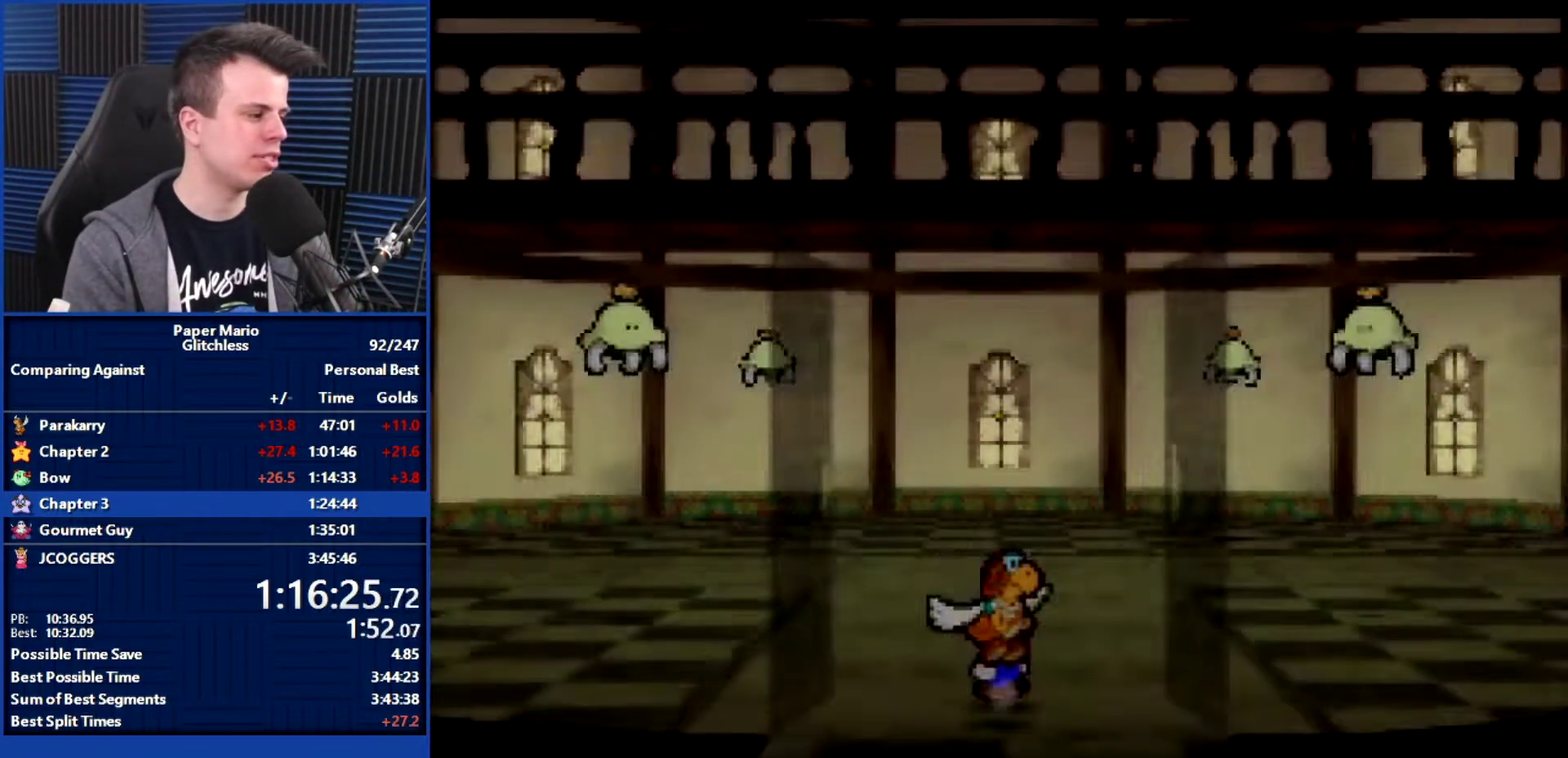
{"buttons": ["B"], "left_stick": "up-left", "events": [[367, "L1", "down"], [367, "left_stick", "up-left"], [467, "L1", "up"]]}
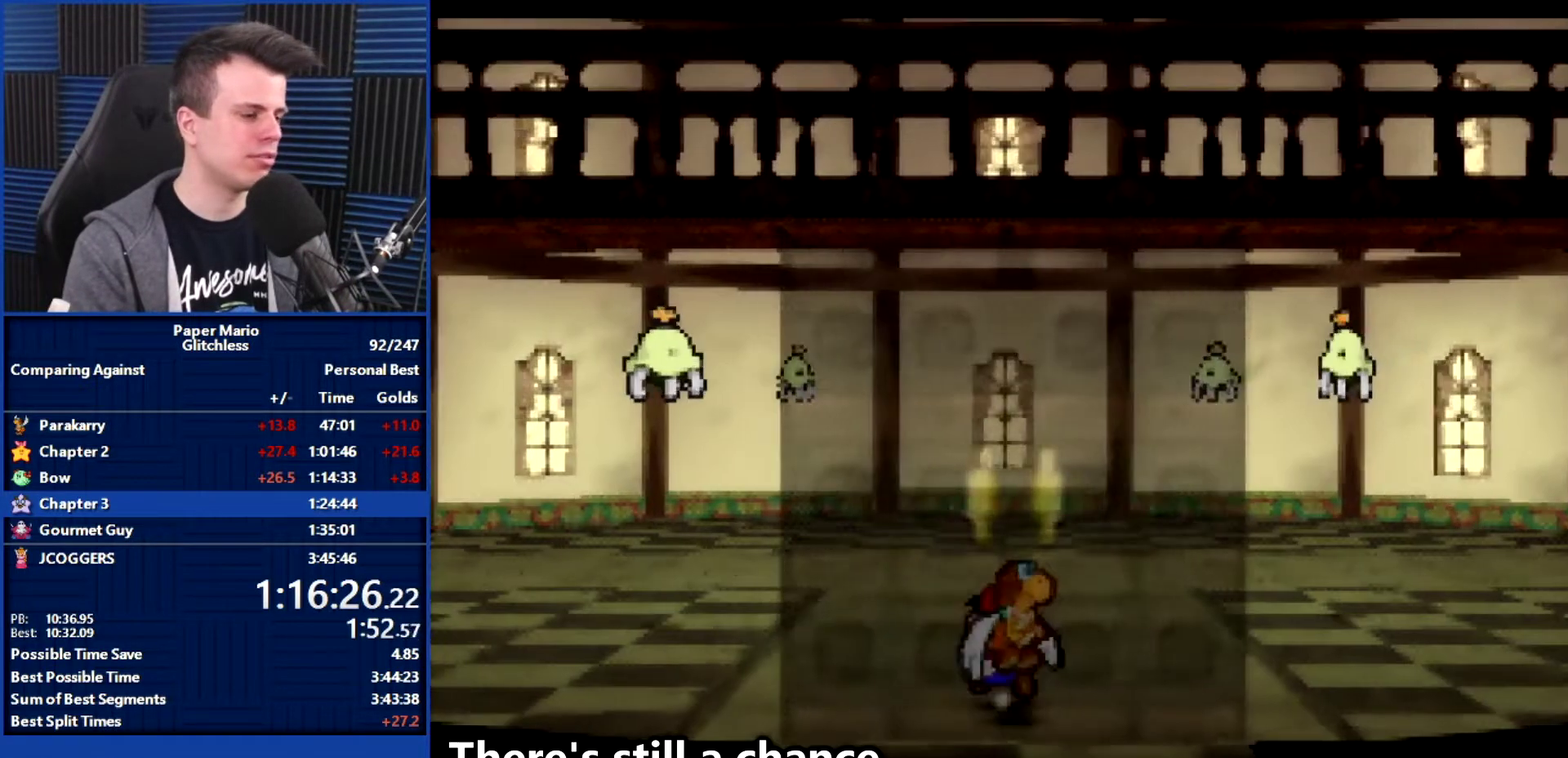
{"buttons": [], "left_stick": "up-left", "events": [[67, "L1", "down"], [167, "L1", "up"], [300, "L1", "down"], [367, "B", "up"], [400, "L1", "up"]]}
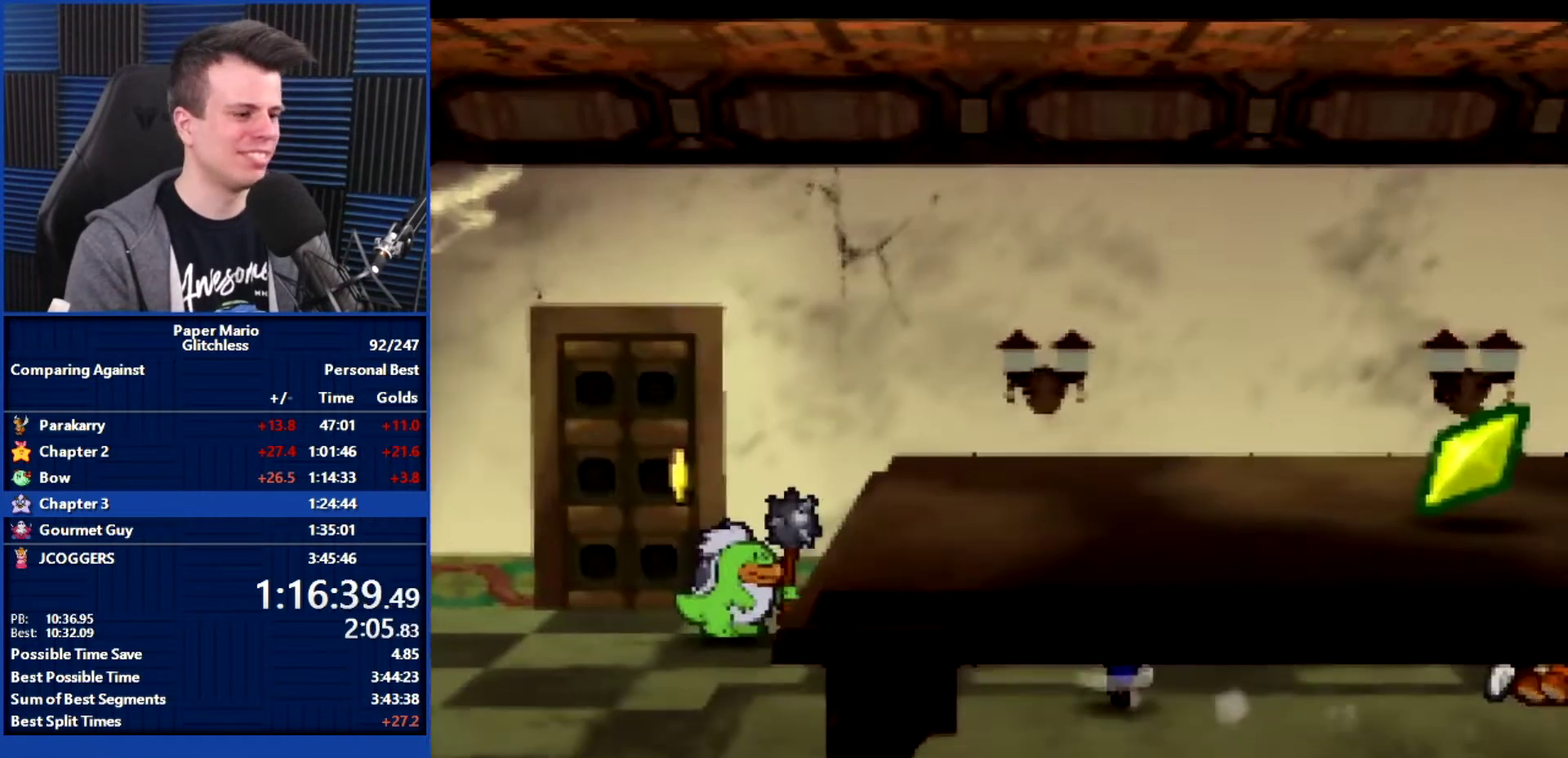
{"buttons": [], "left_stick": "center", "events": [[33, "A", "down"], [100, "A", "up"], [267, "left_stick", "up"], [467, "left_stick", "center"]]}
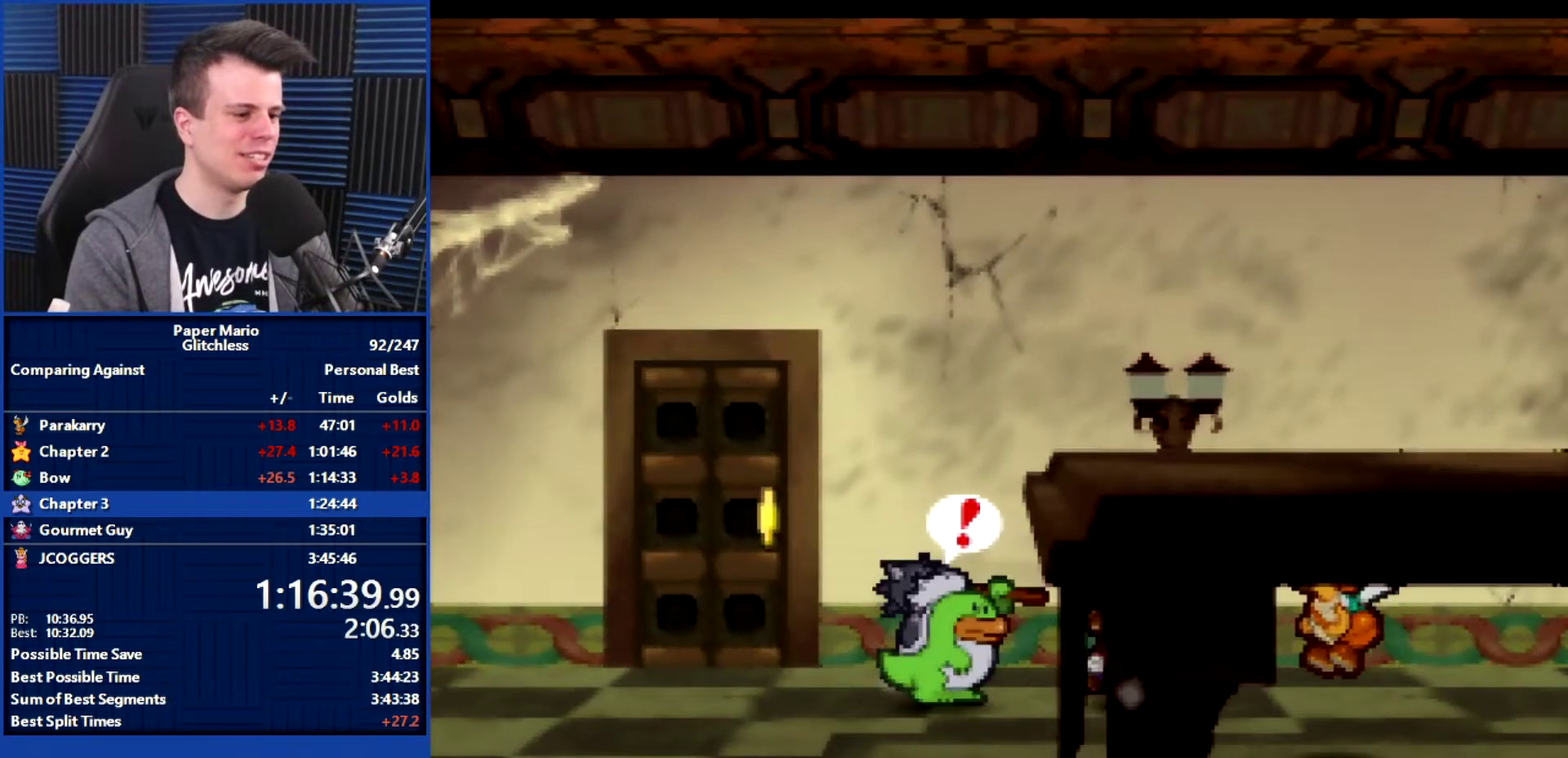
{"buttons": [], "left_stick": "center", "events": []}
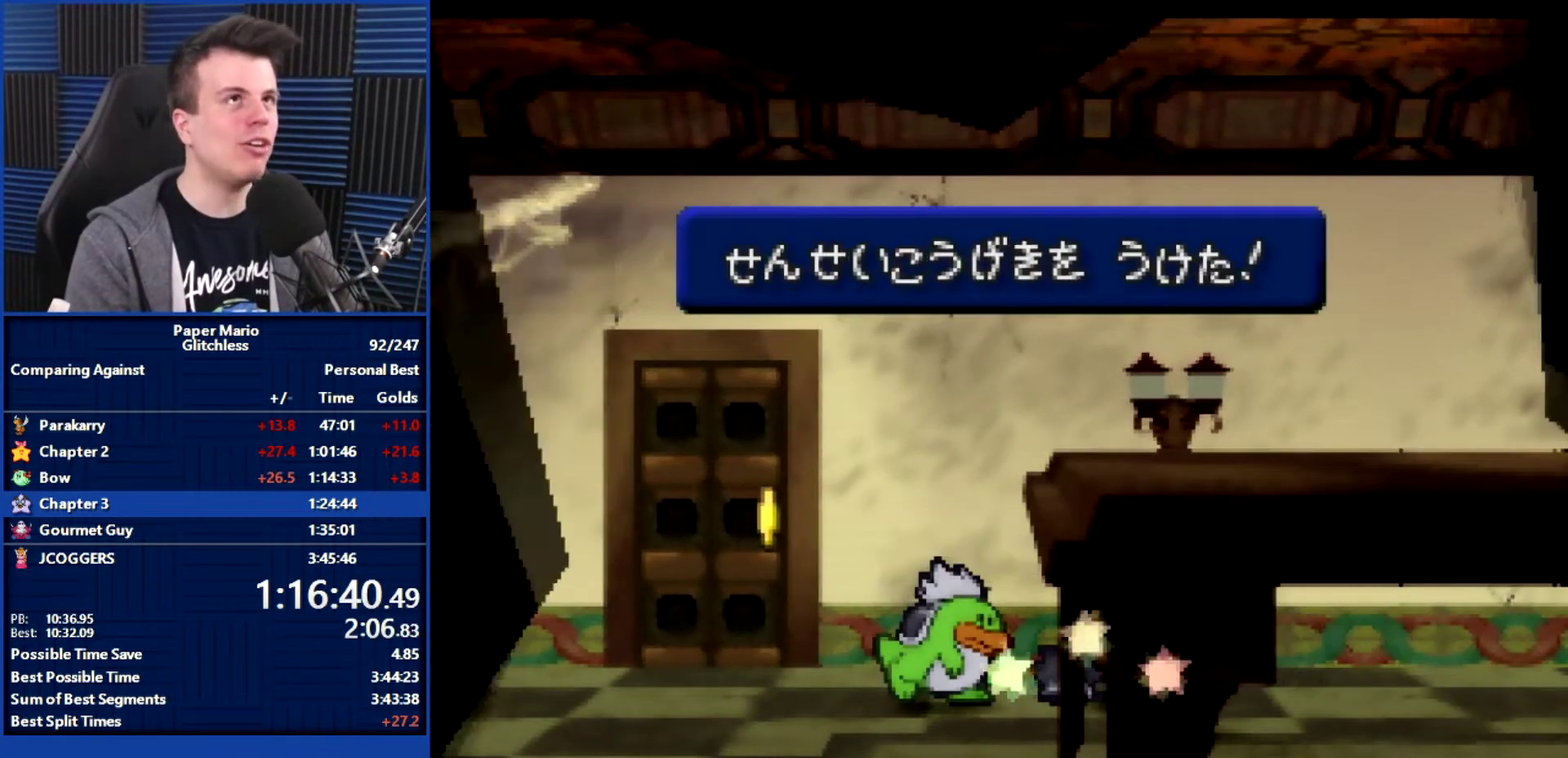
{"buttons": ["B"], "left_stick": "center", "events": [[467, "B", "down"]]}
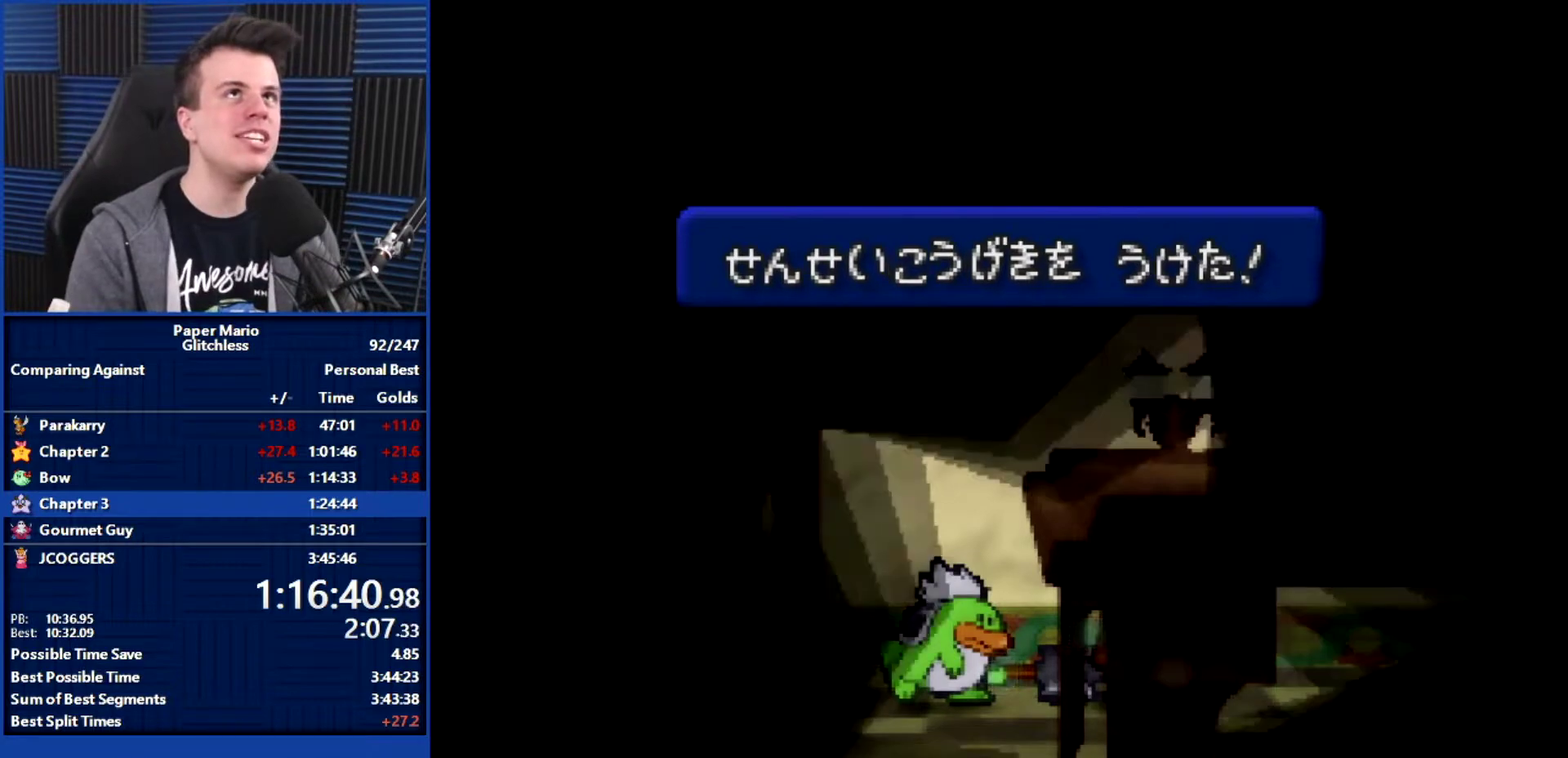
{"buttons": [], "left_stick": "center", "events": [[300, "B", "up"]]}
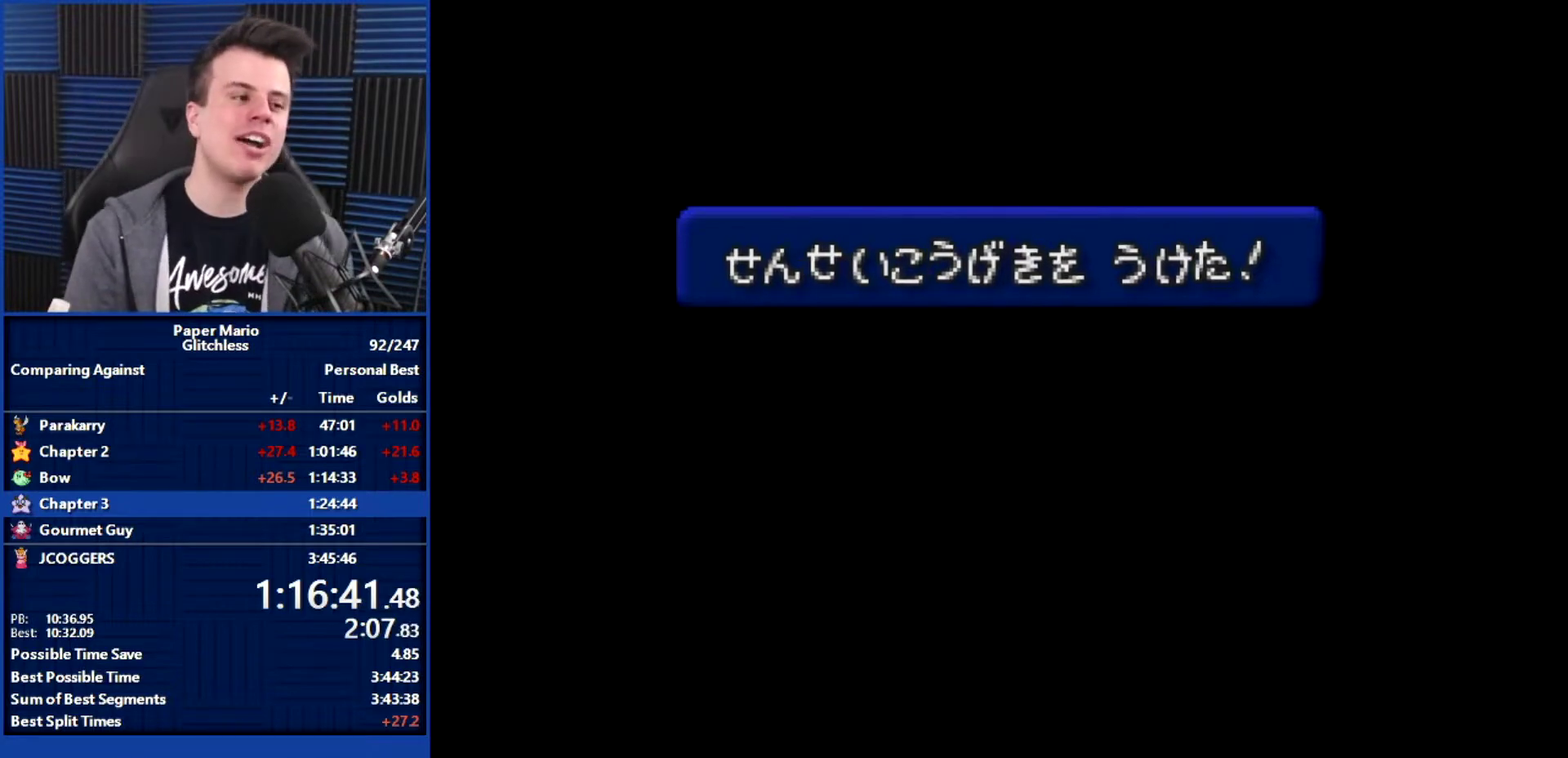
{"buttons": [], "left_stick": "center", "events": []}